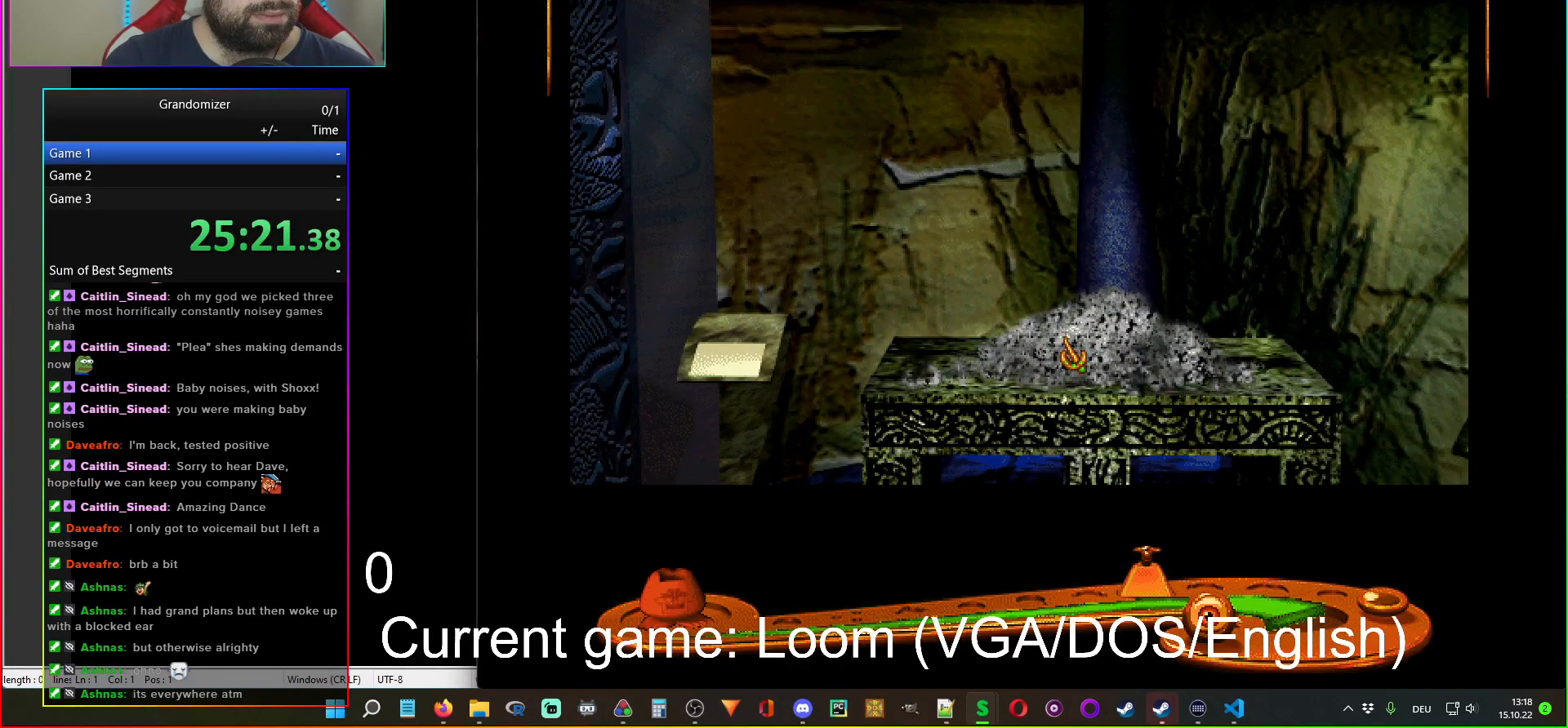
Gameplay with keyboard and mouse; each line is a JSON object with the keys and mouse buttons held at the frame after it. "events" lists presses ("down") and releases ("up") of "mouse_left", "mouse_wheel" and "mouse_right" between this image and that frame as [ms after this image, input, new state], when the widget could be followed in between. "mouse_left", "mouse_wheel", "mouse_right" = the "left", "wheel", "right" buttons of the "mouse" list. No other keys are recorded. "wheel" means that the mouse wheel is clicked or scrolled. Mouse movement is not recorded.
{"keys": [], "mouse": [], "events": [[333, "mouse_left", "down"], [433, "mouse_left", "up"]]}
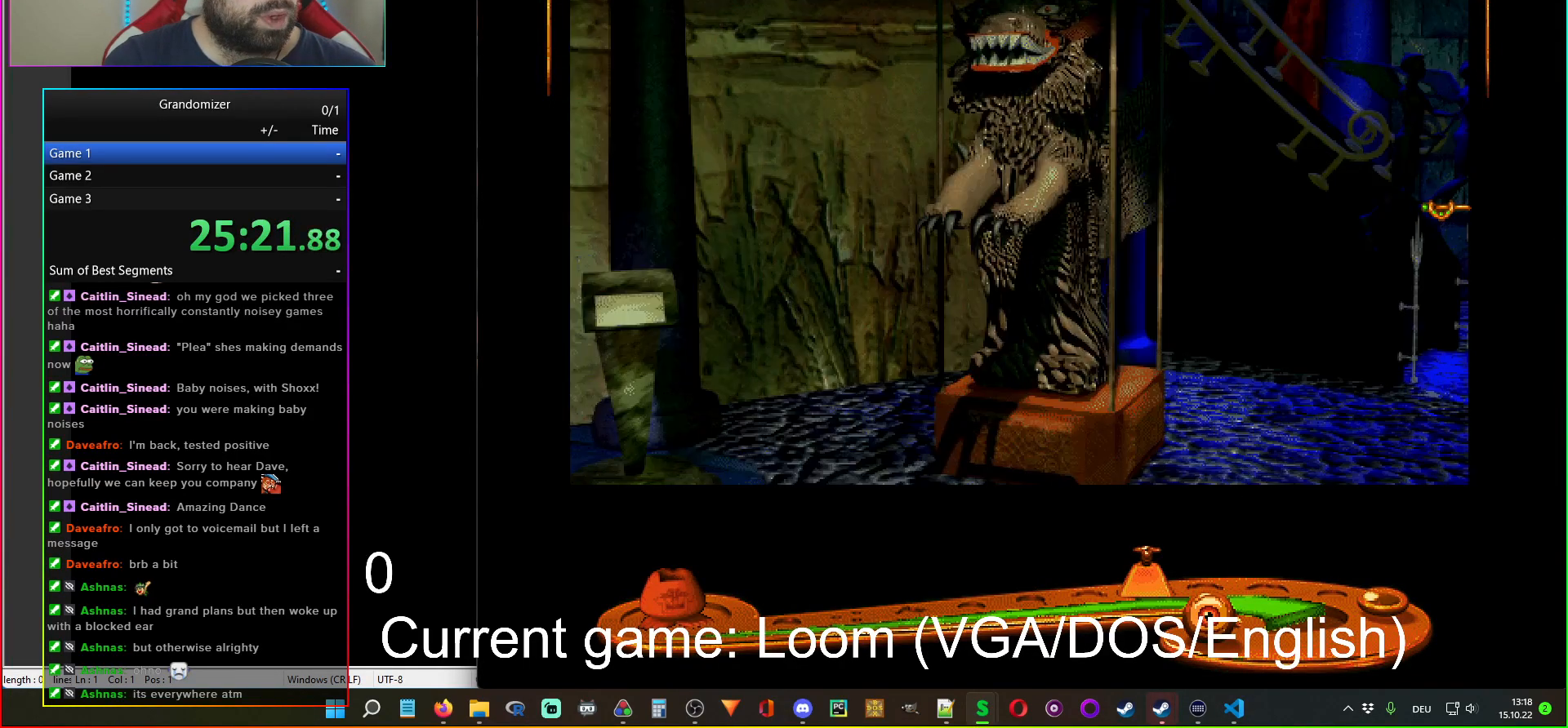
{"keys": [], "mouse": ["left"], "events": [[417, "mouse_left", "down"]]}
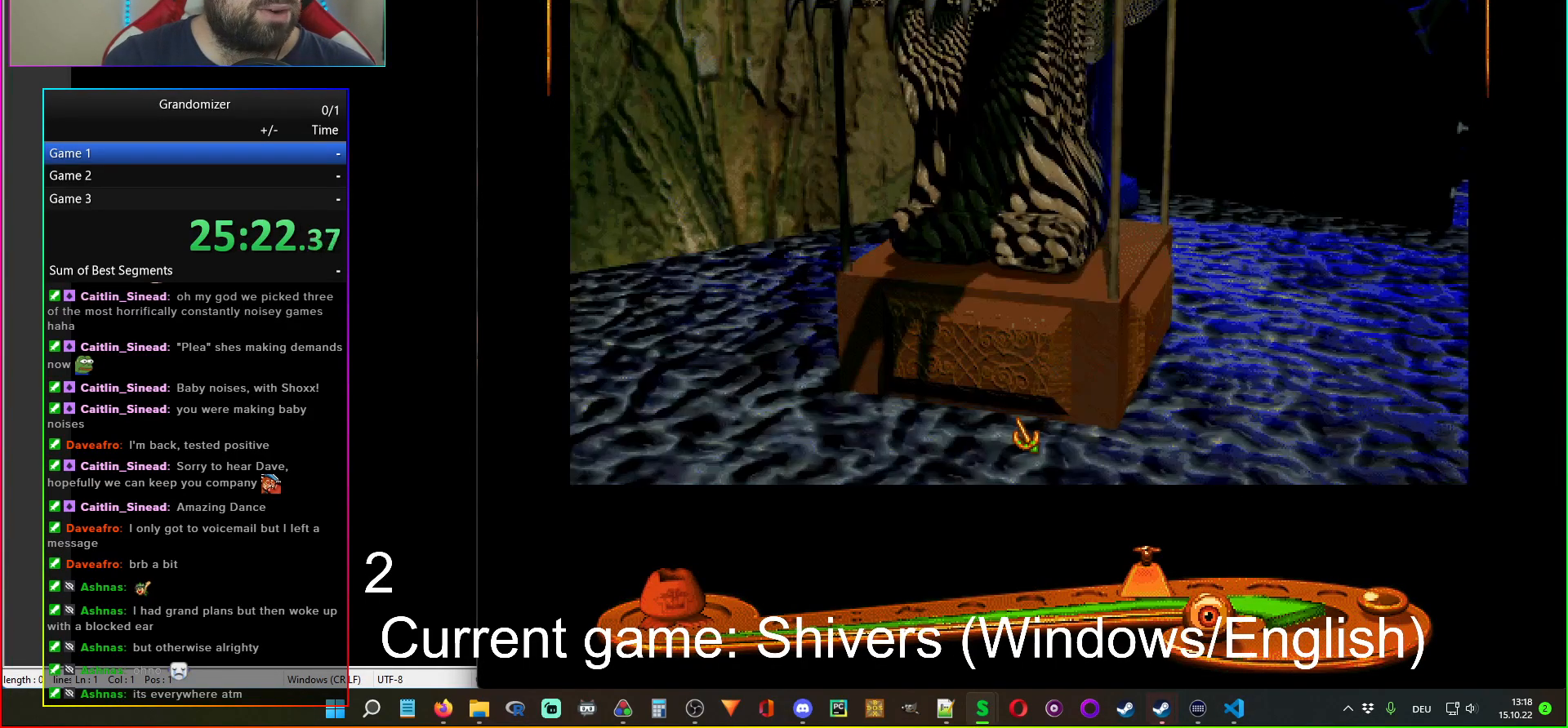
{"keys": [], "mouse": [], "events": [[33, "mouse_left", "up"], [300, "mouse_left", "down"], [383, "mouse_left", "up"]]}
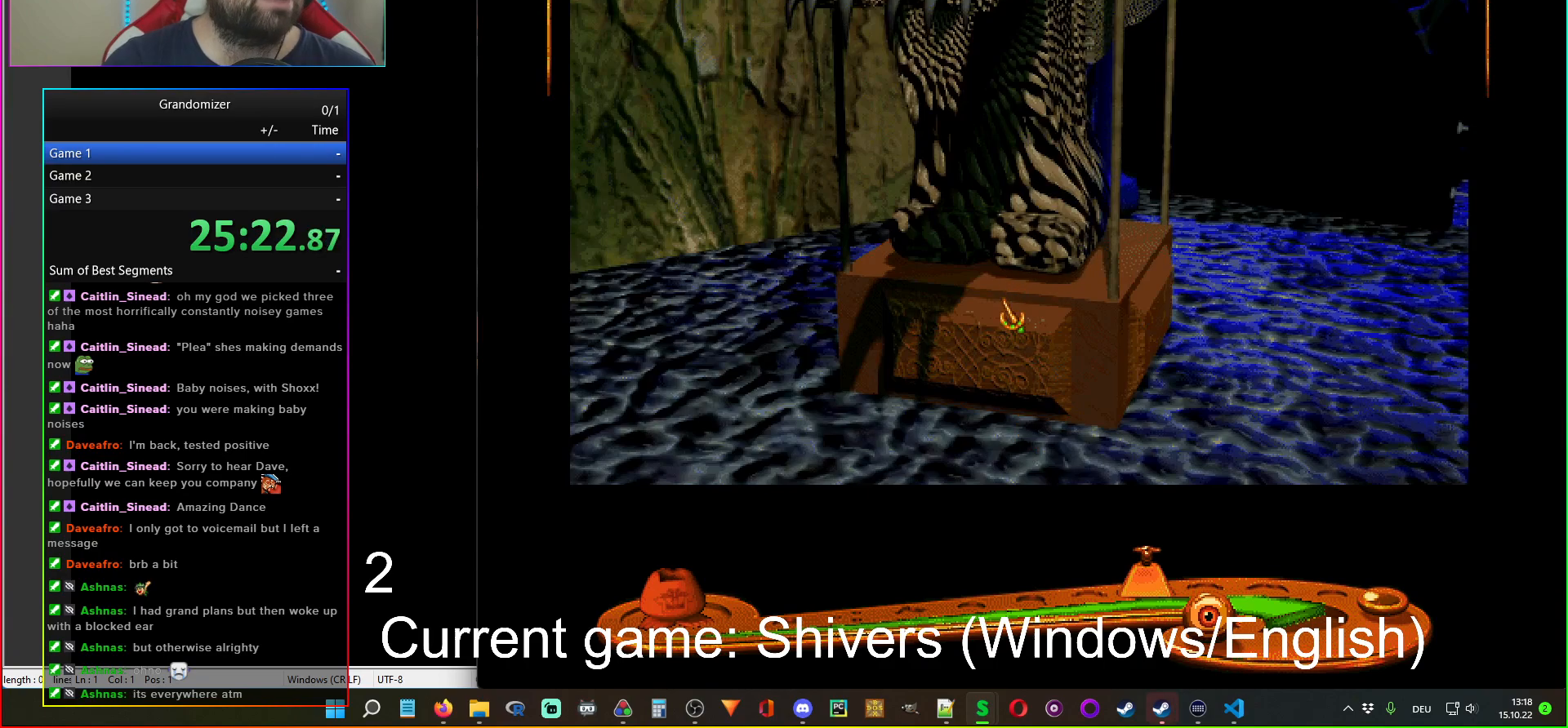
{"keys": [], "mouse": [], "events": [[100, "mouse_left", "down"], [200, "mouse_left", "up"]]}
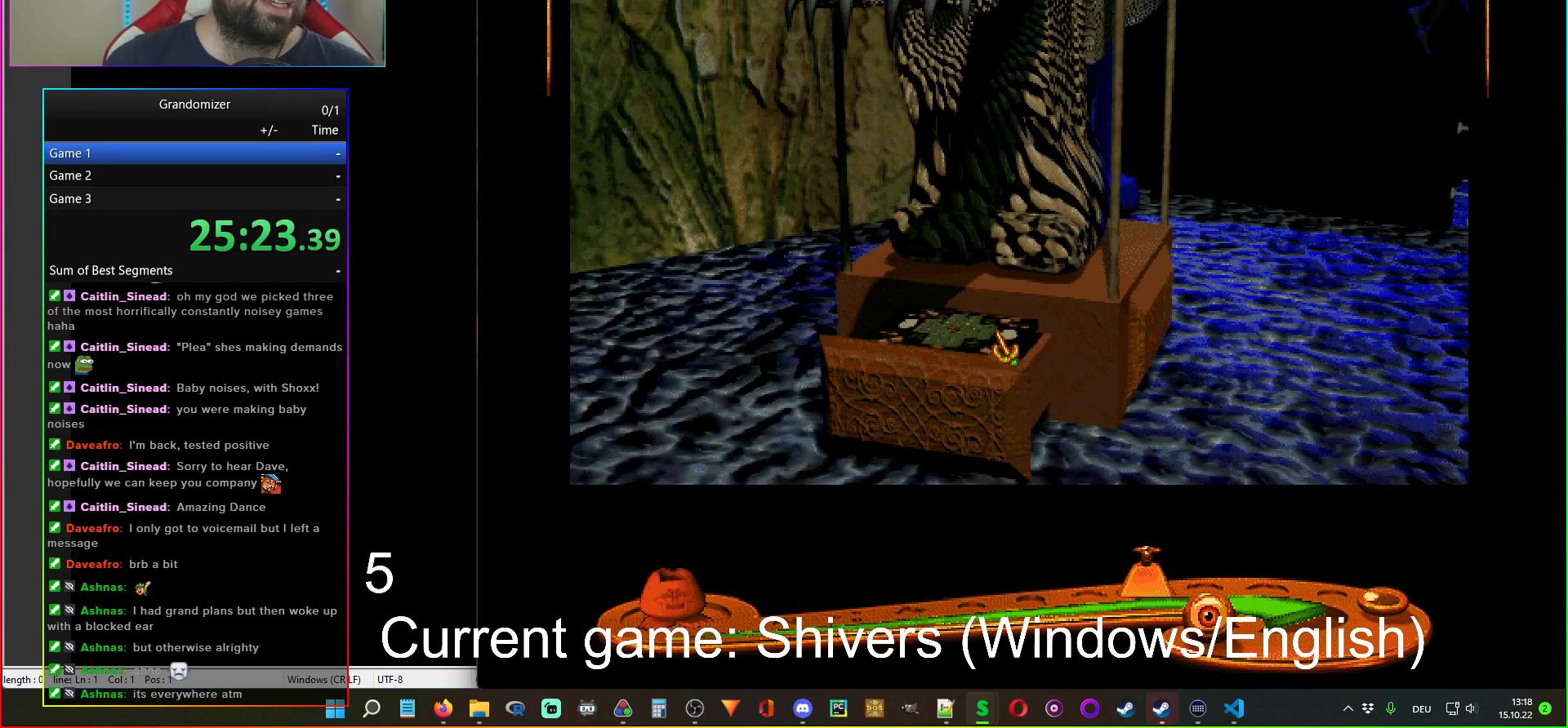
{"keys": [], "mouse": [], "events": [[233, "mouse_left", "down"], [317, "mouse_left", "up"]]}
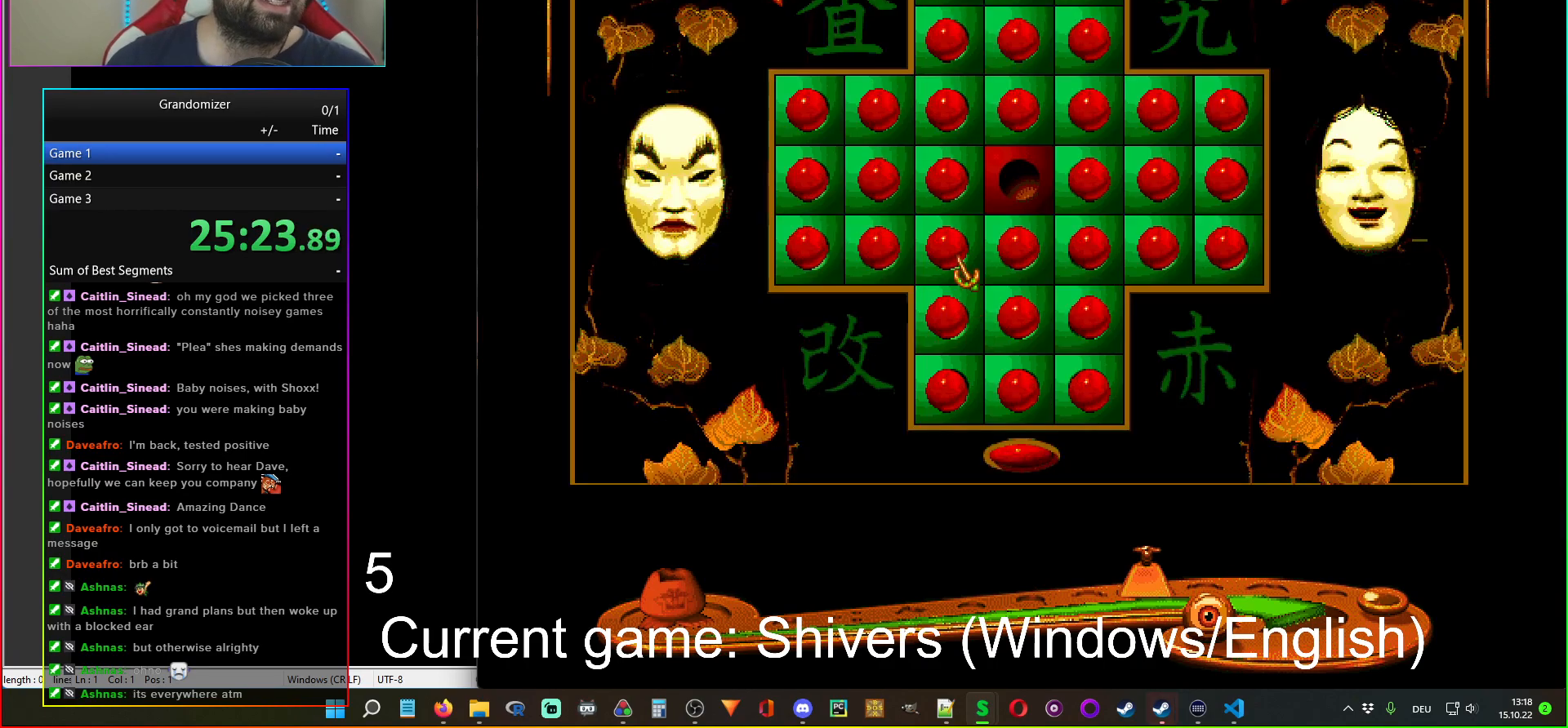
{"keys": [], "mouse": [], "events": []}
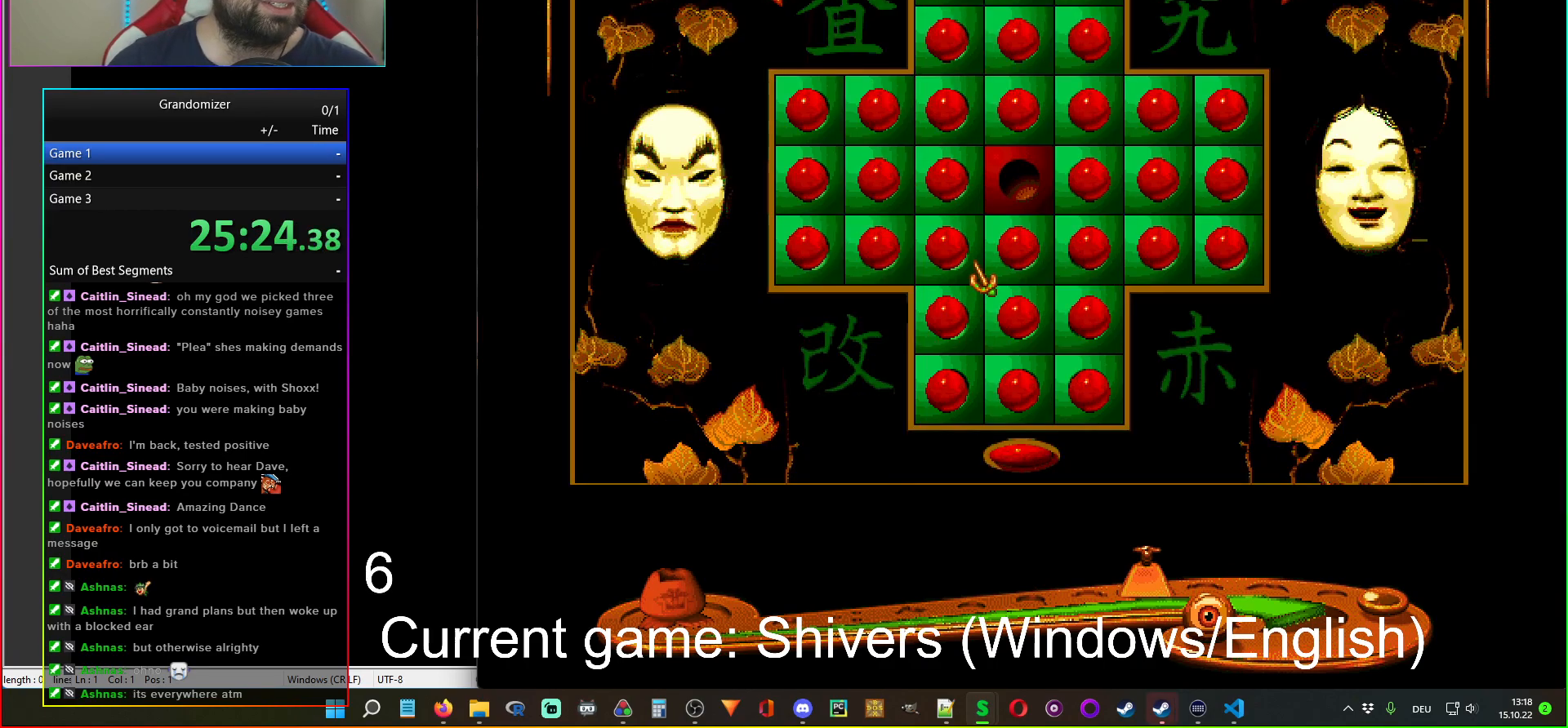
{"keys": [], "mouse": [], "events": [[183, "mouse_left", "down"], [267, "mouse_left", "up"], [383, "mouse_left", "down"], [467, "mouse_left", "up"]]}
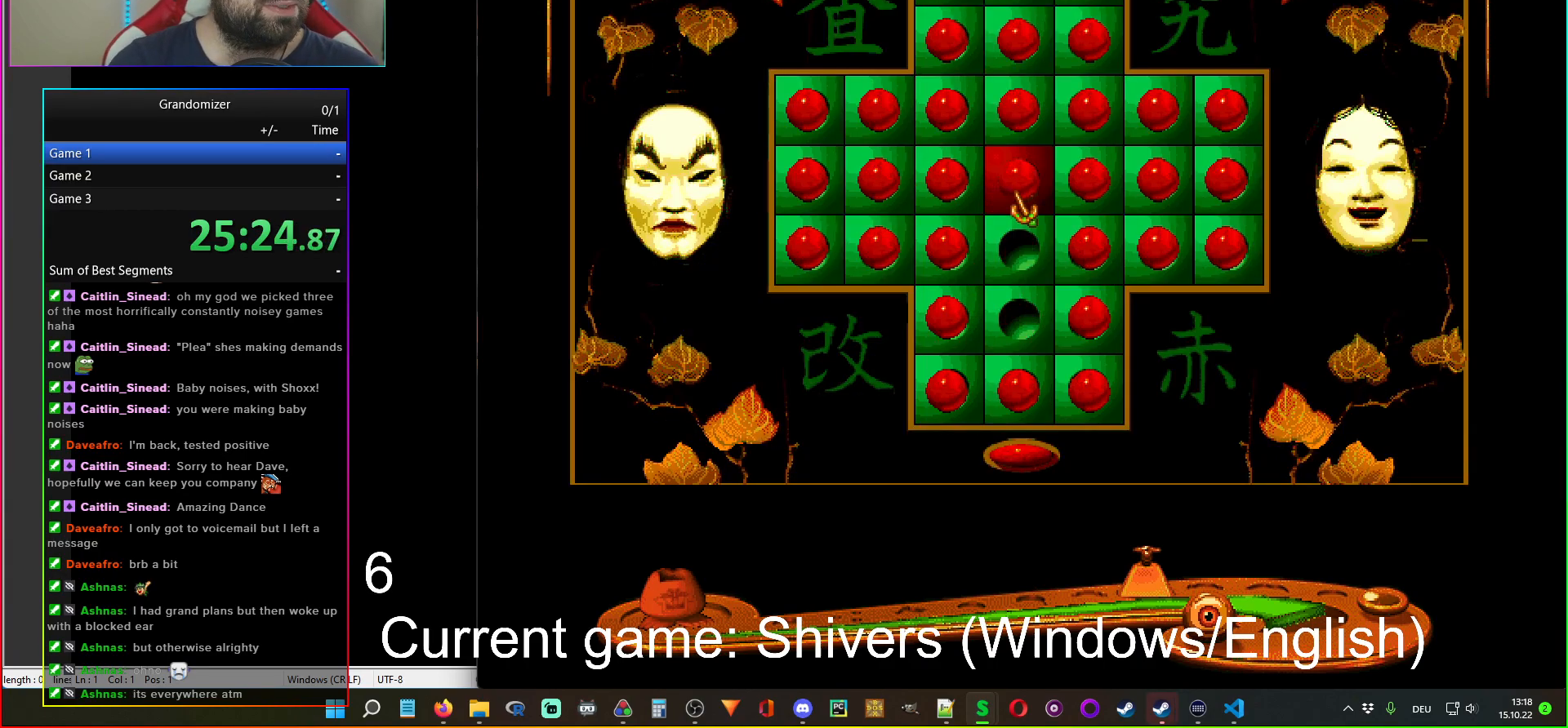
{"keys": [], "mouse": [], "events": [[233, "mouse_left", "down"], [333, "mouse_left", "up"]]}
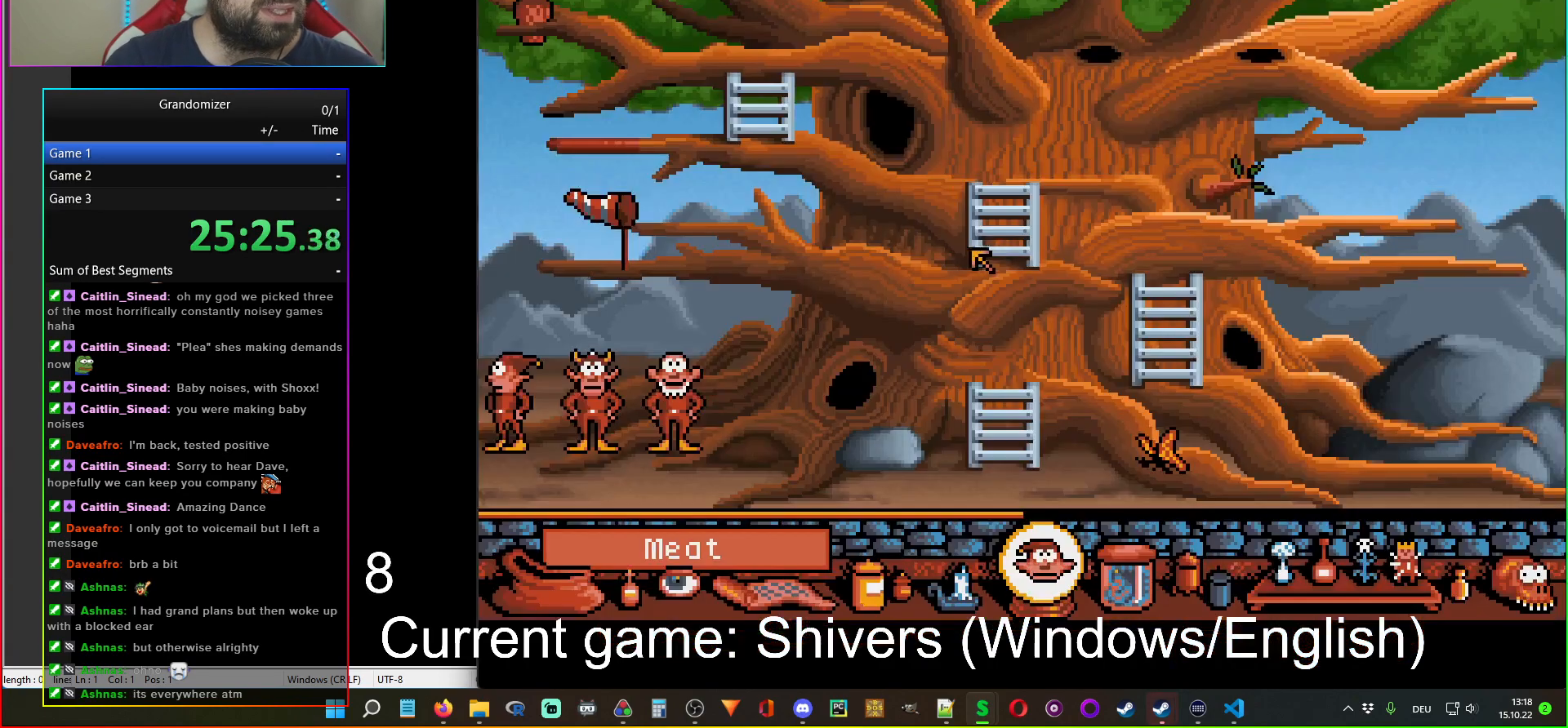
{"keys": [], "mouse": [], "events": []}
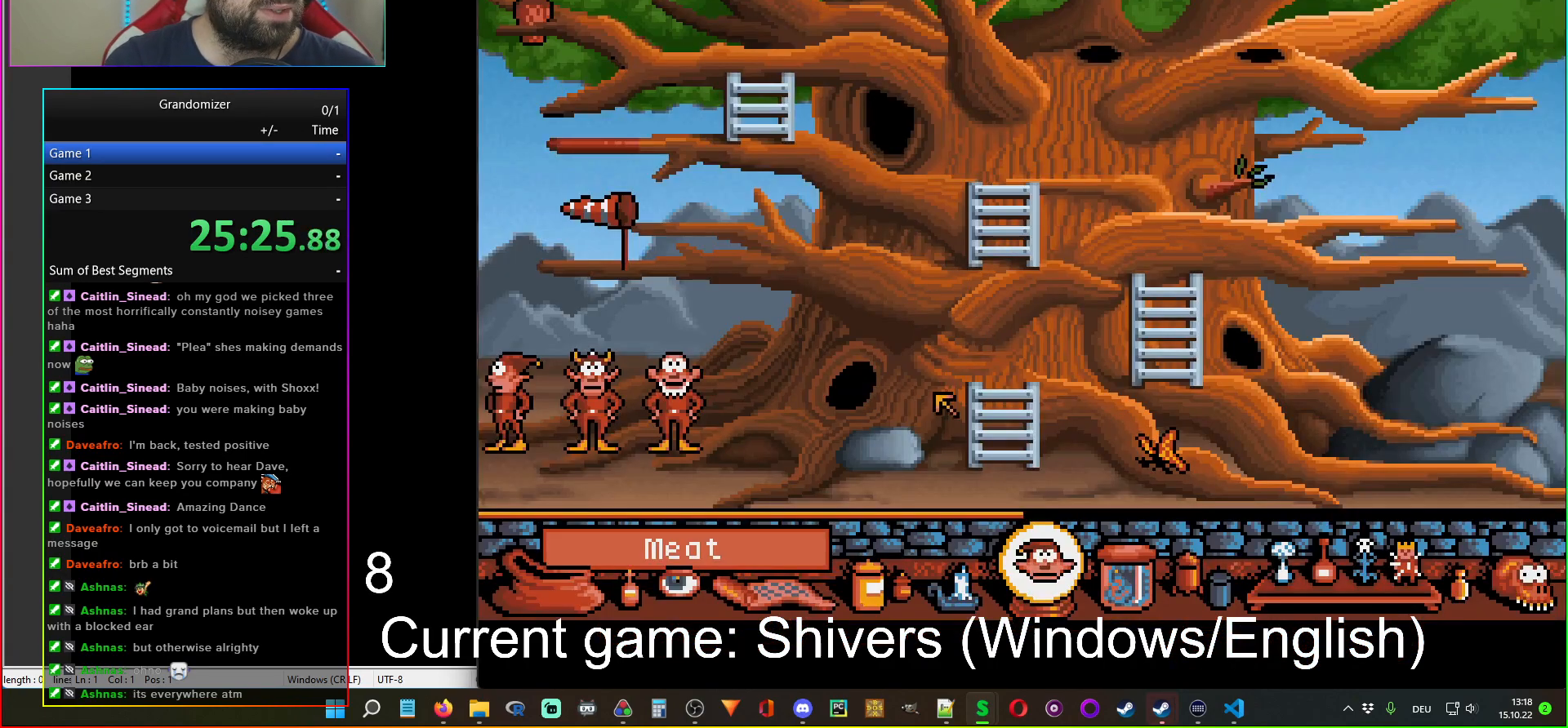
{"keys": [], "mouse": [], "events": []}
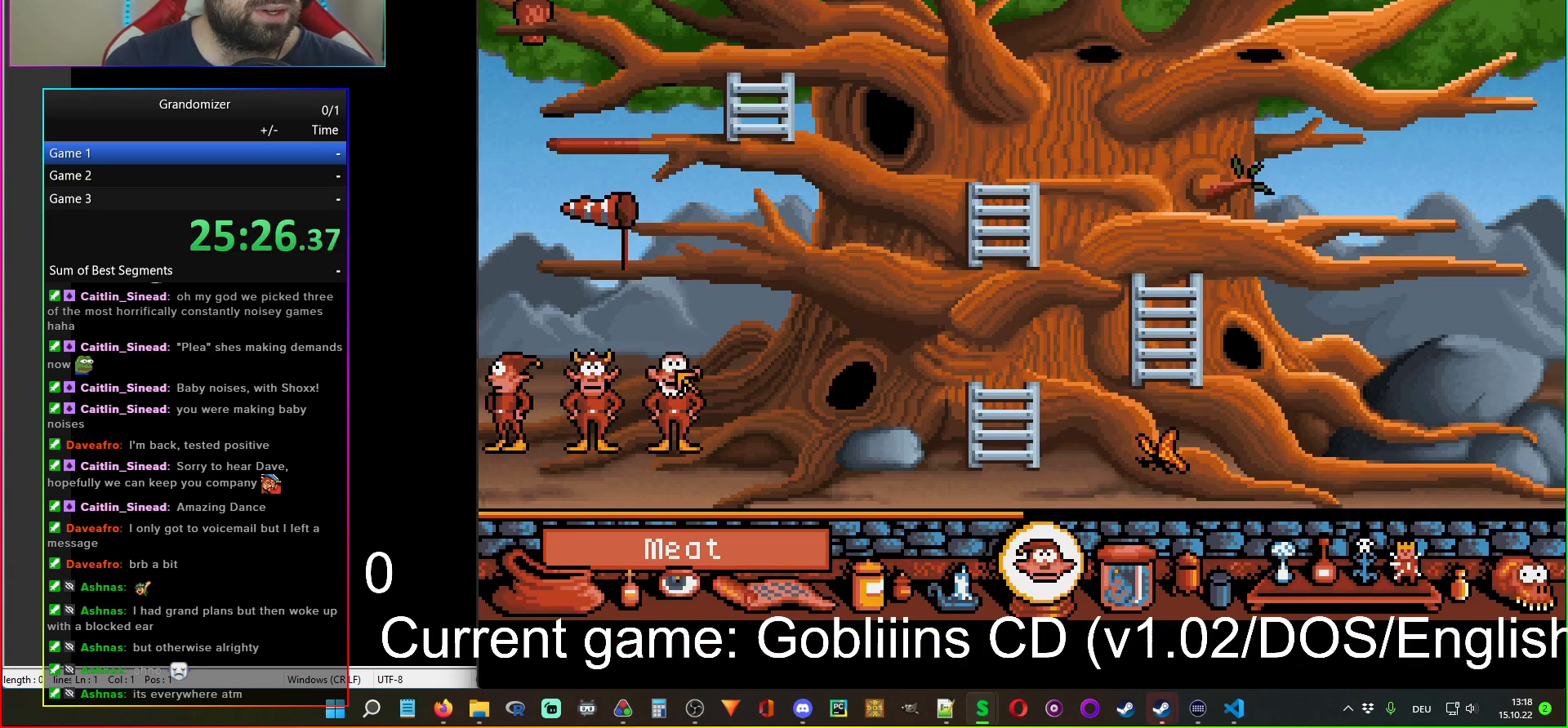
{"keys": [], "mouse": [], "events": []}
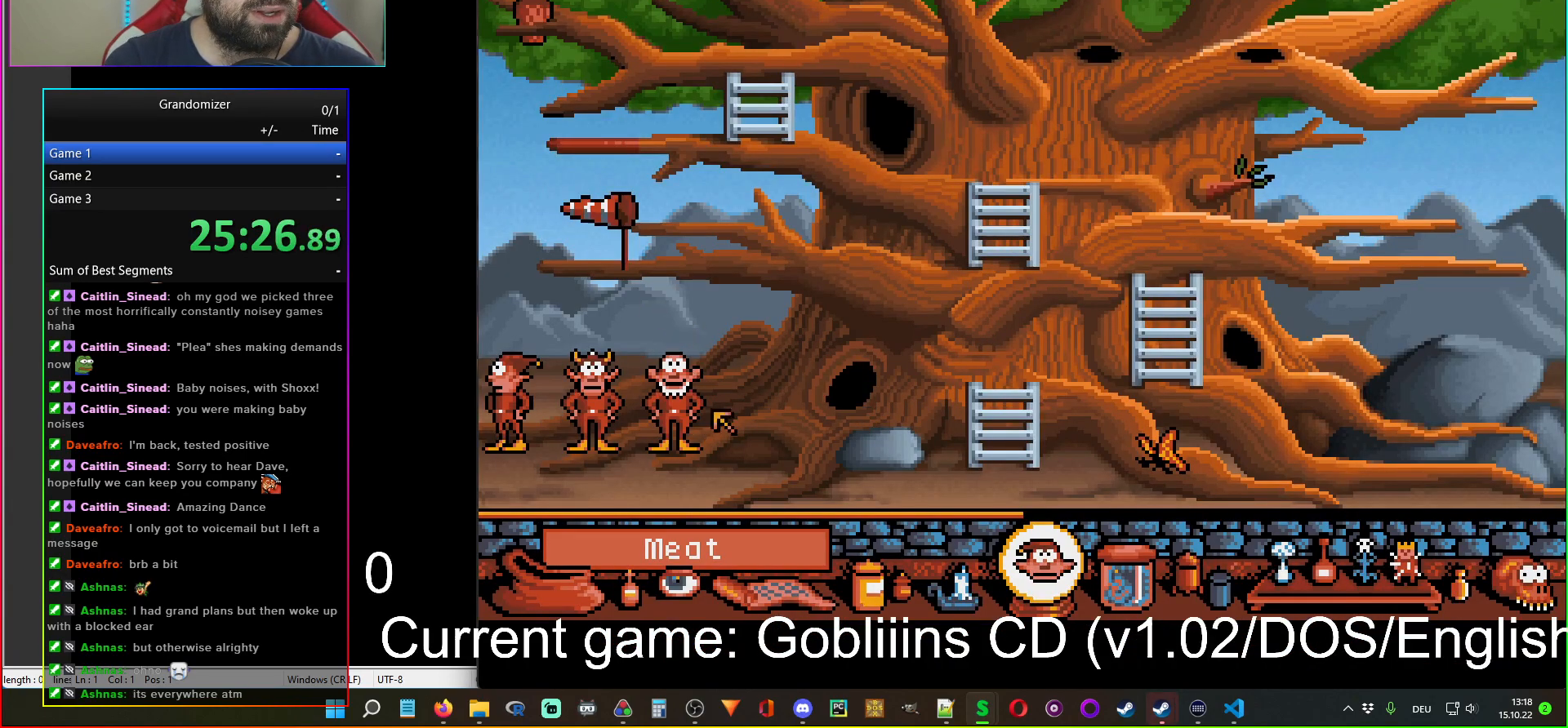
{"keys": [], "mouse": [], "events": [[150, "mouse_right", "down"], [233, "mouse_right", "up"]]}
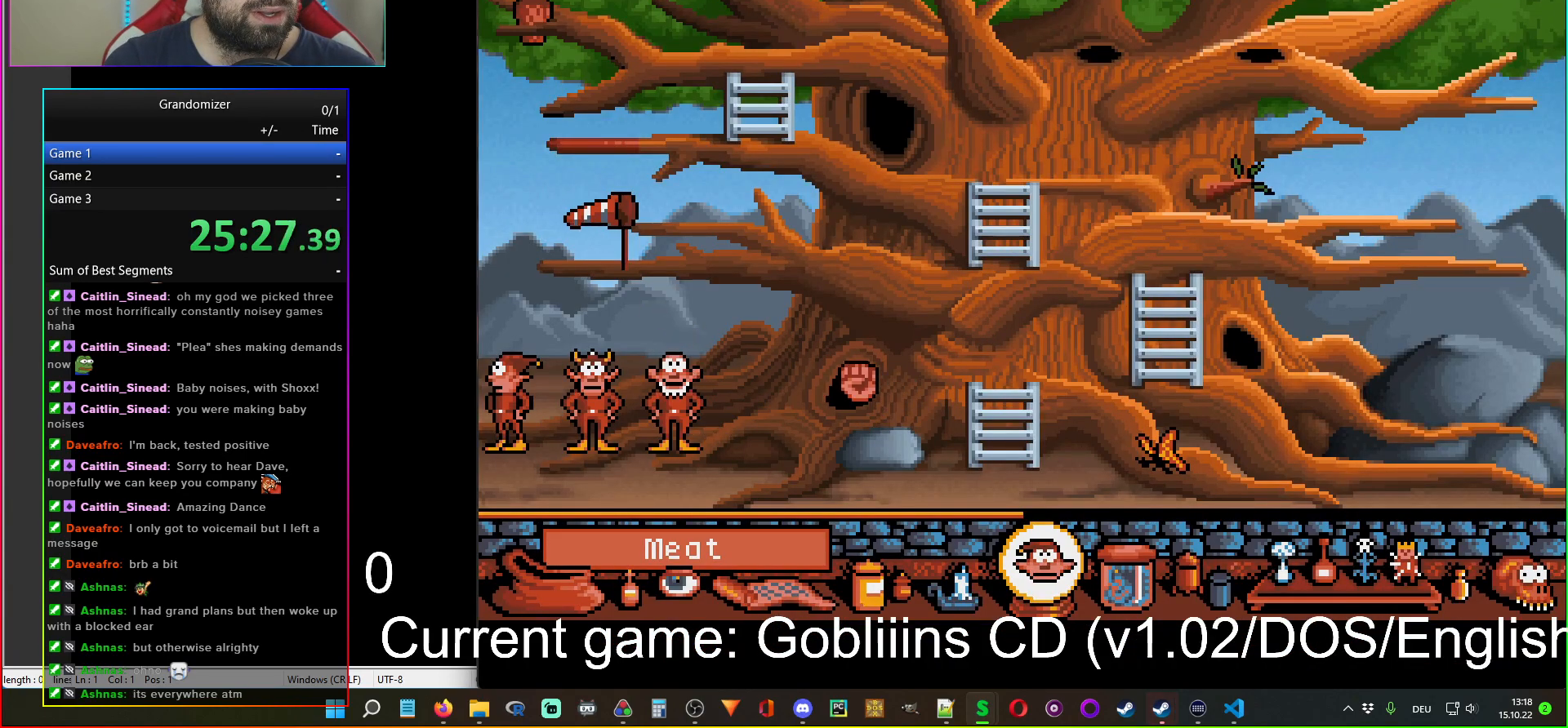
{"keys": [], "mouse": [], "events": [[83, "mouse_left", "down"], [183, "mouse_left", "up"]]}
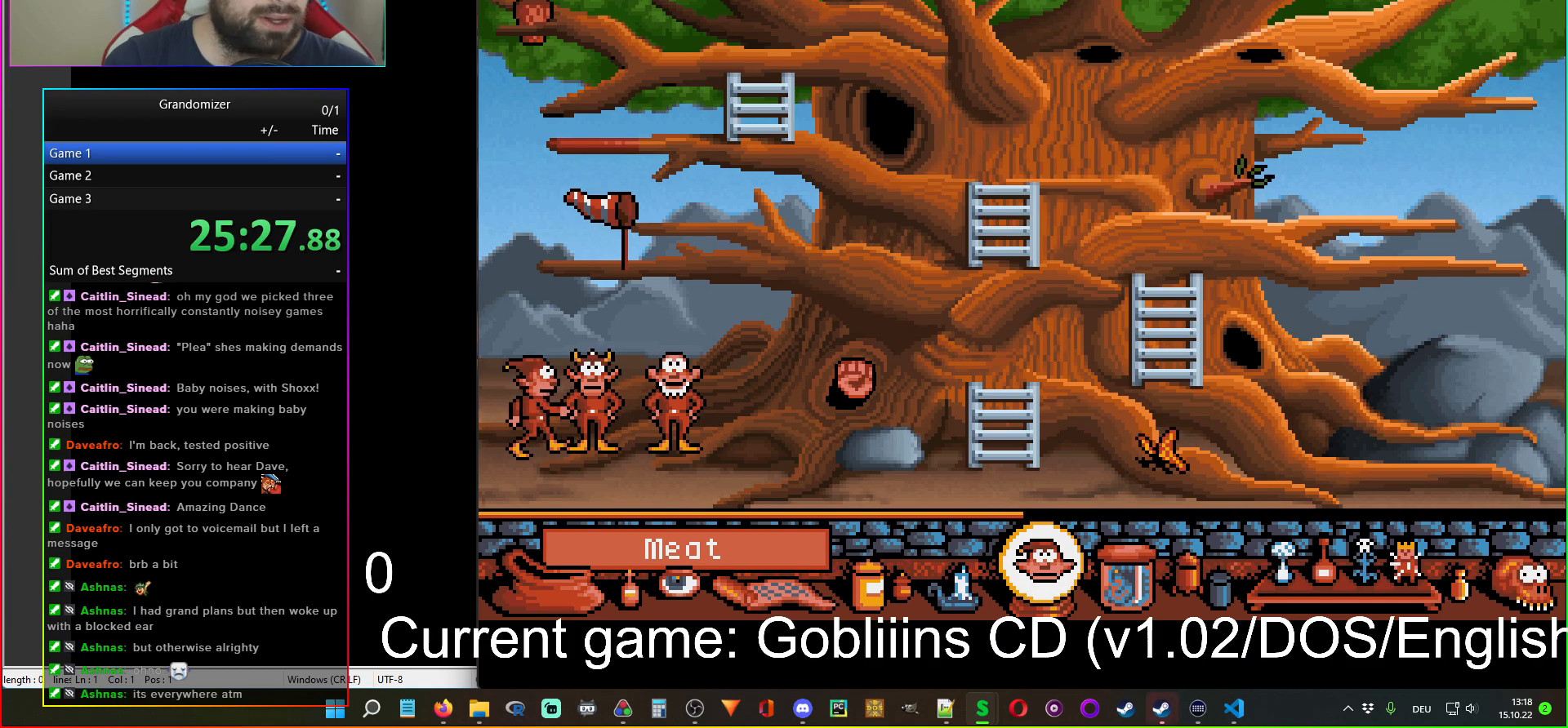
{"keys": [], "mouse": [], "events": []}
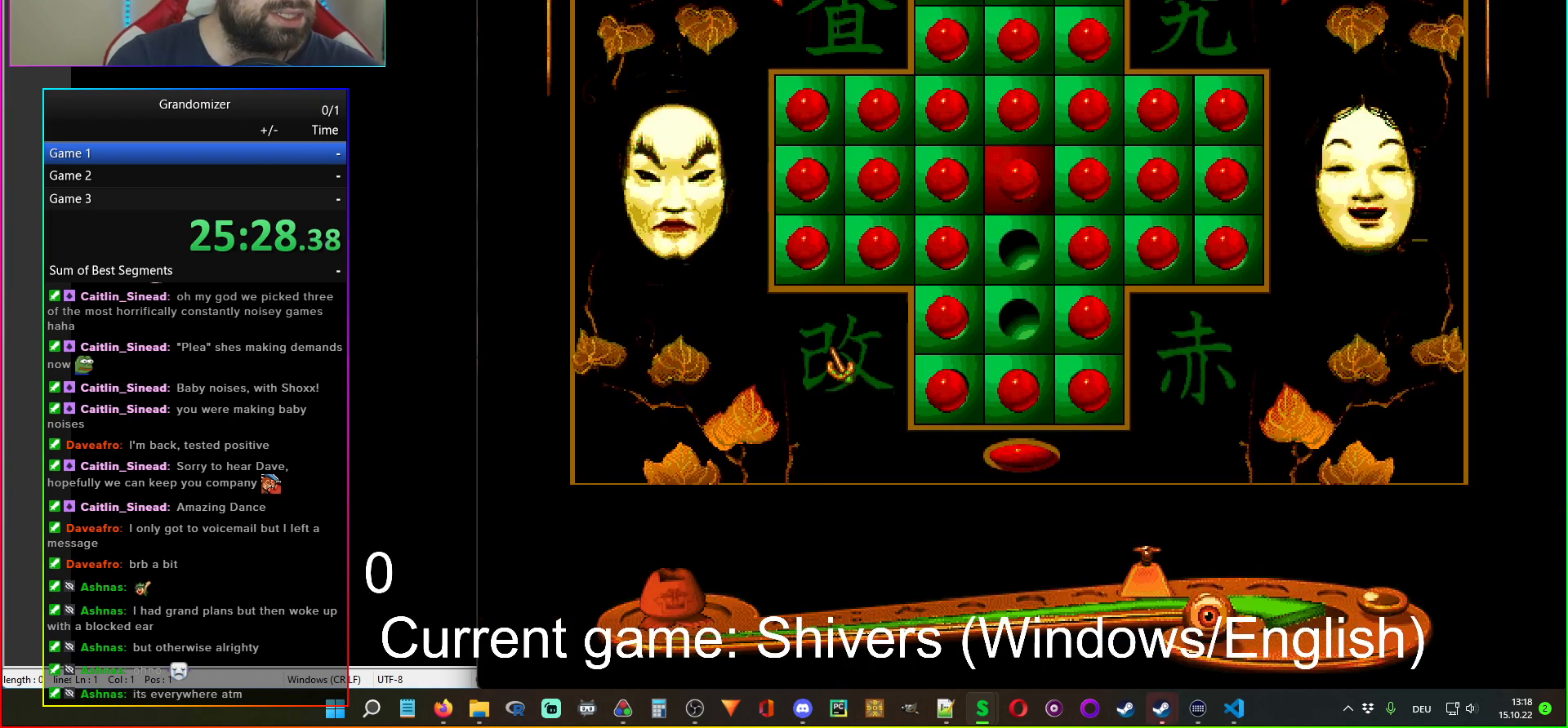
{"keys": [], "mouse": [], "events": []}
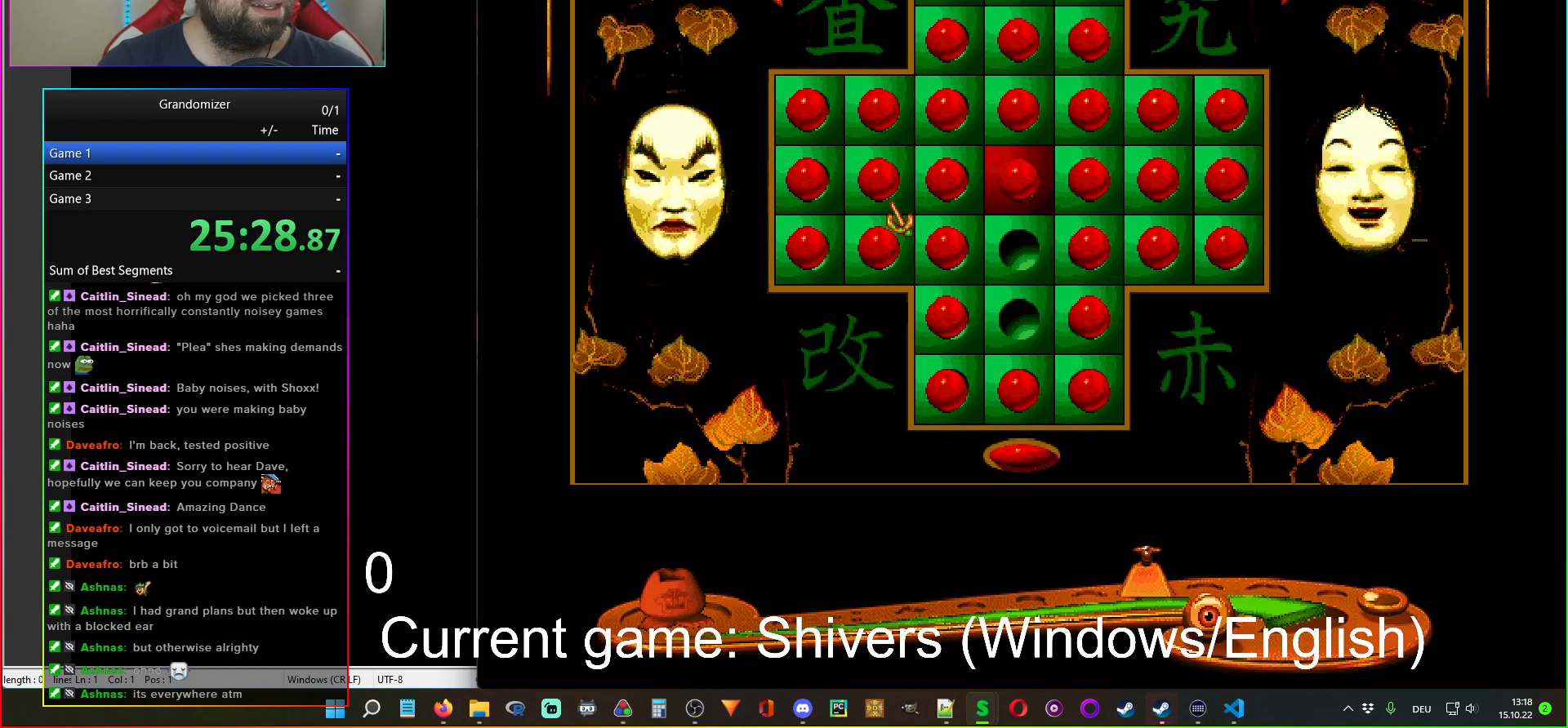
{"keys": [], "mouse": [], "events": []}
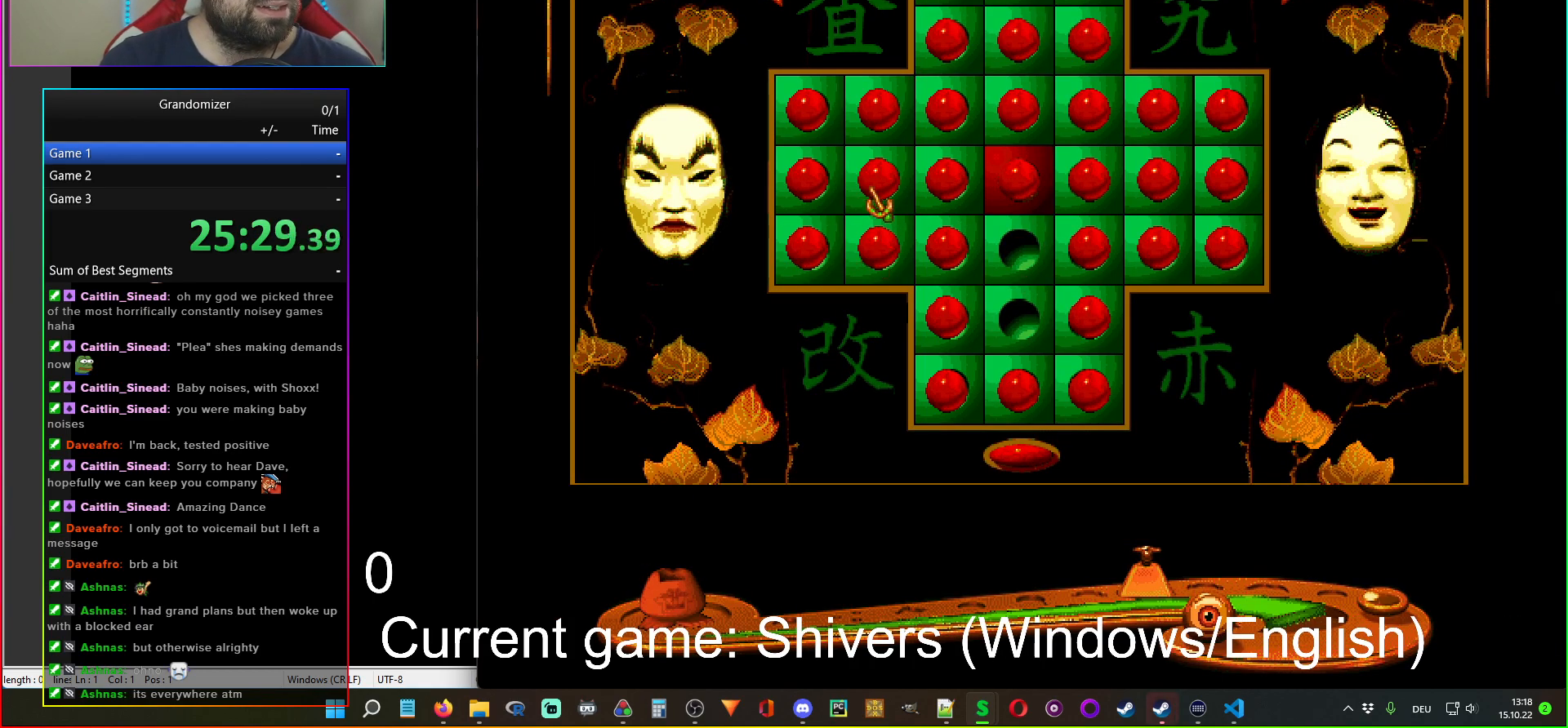
{"keys": [], "mouse": ["left"], "events": [[483, "mouse_left", "down"]]}
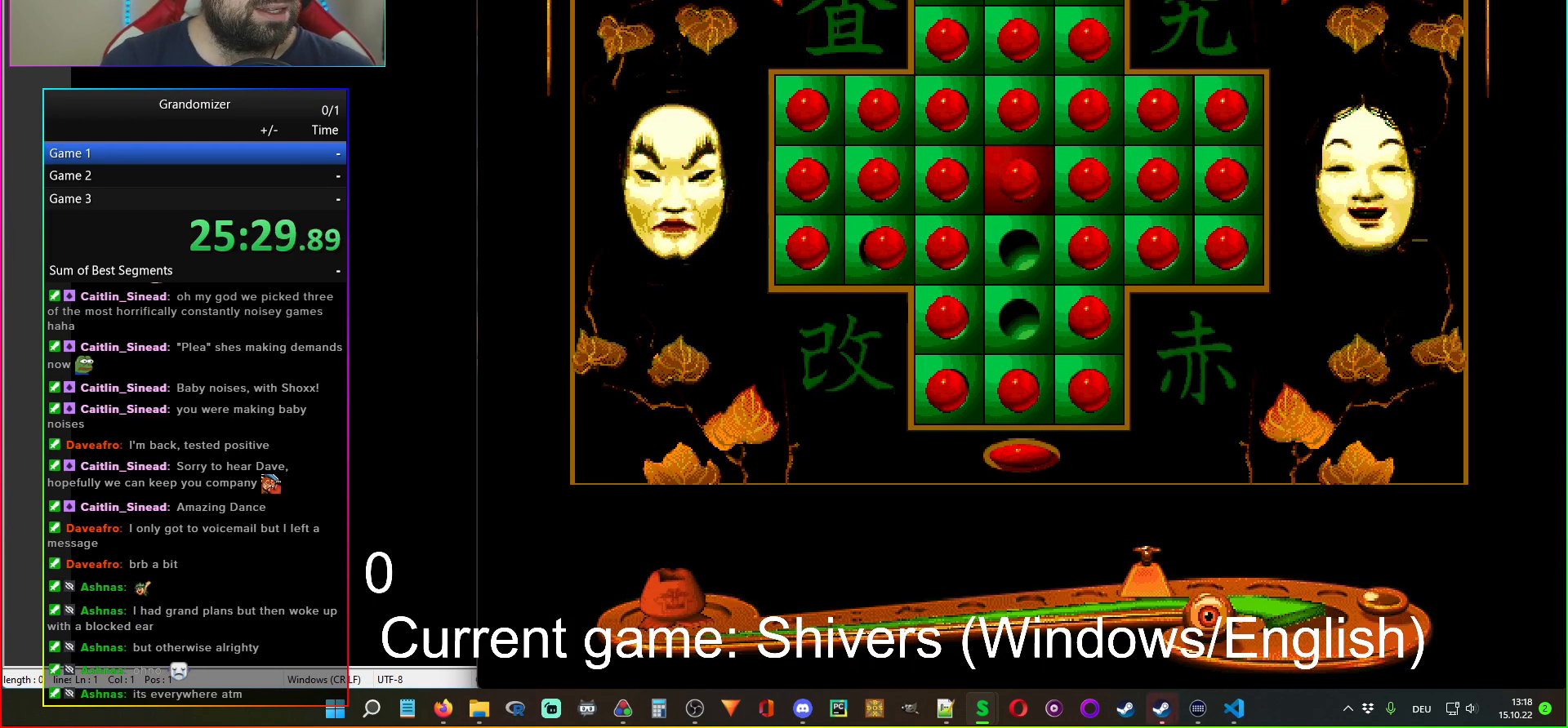
{"keys": [], "mouse": ["left"], "events": [[83, "mouse_left", "up"], [200, "mouse_left", "down"], [267, "mouse_left", "up"], [500, "mouse_left", "down"]]}
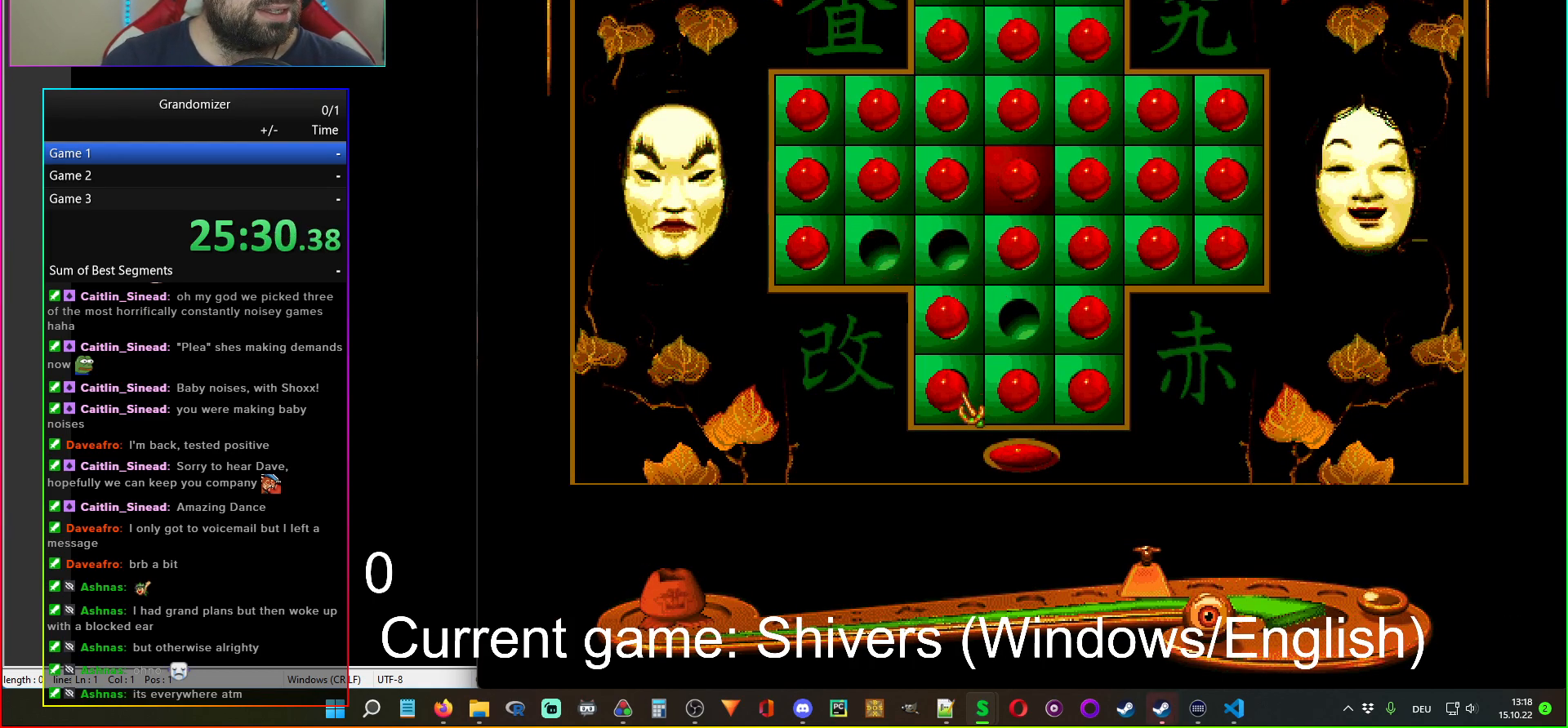
{"keys": [], "mouse": [], "events": [[100, "mouse_left", "up"], [217, "mouse_left", "down"], [317, "mouse_left", "up"]]}
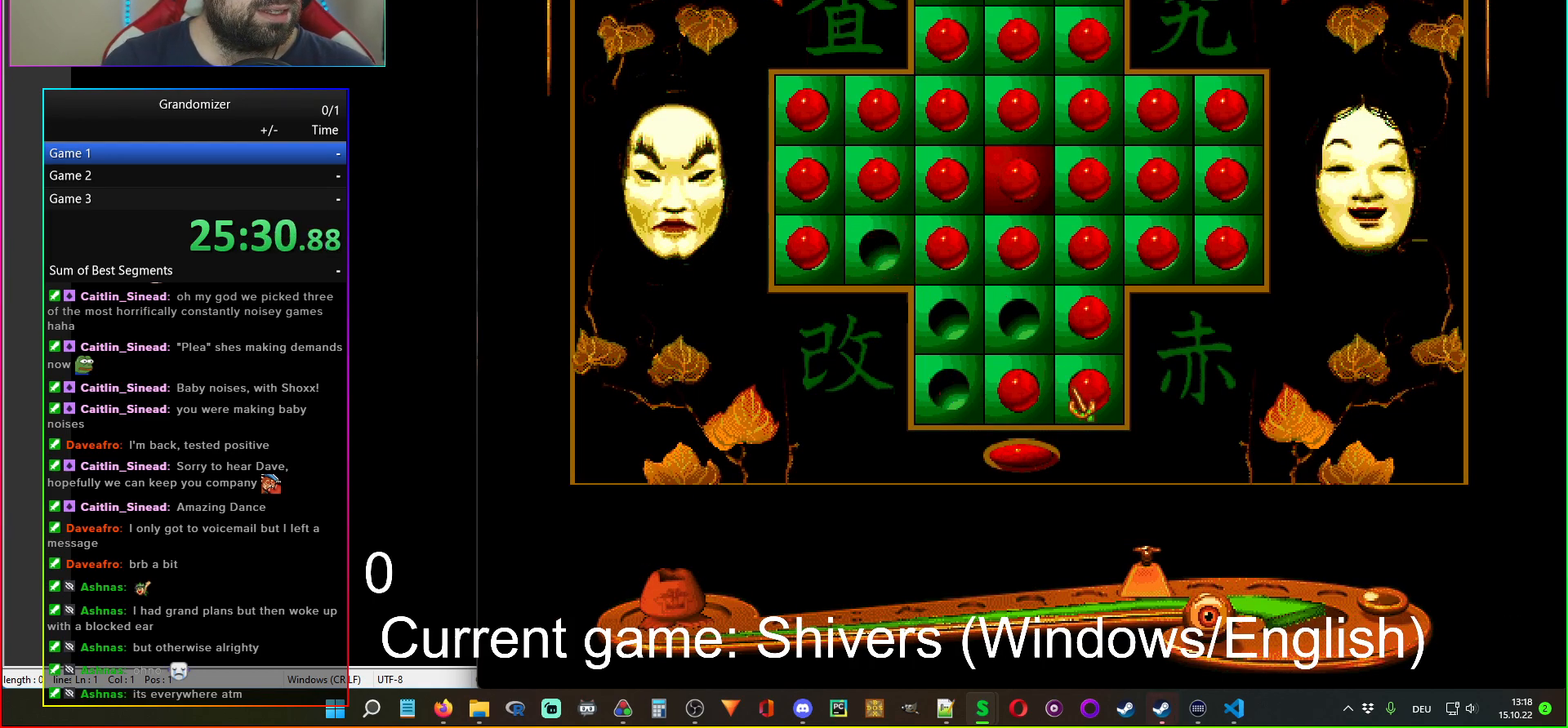
{"keys": [], "mouse": [], "events": [[17, "mouse_left", "down"], [100, "mouse_left", "up"], [233, "mouse_left", "down"], [317, "mouse_left", "up"]]}
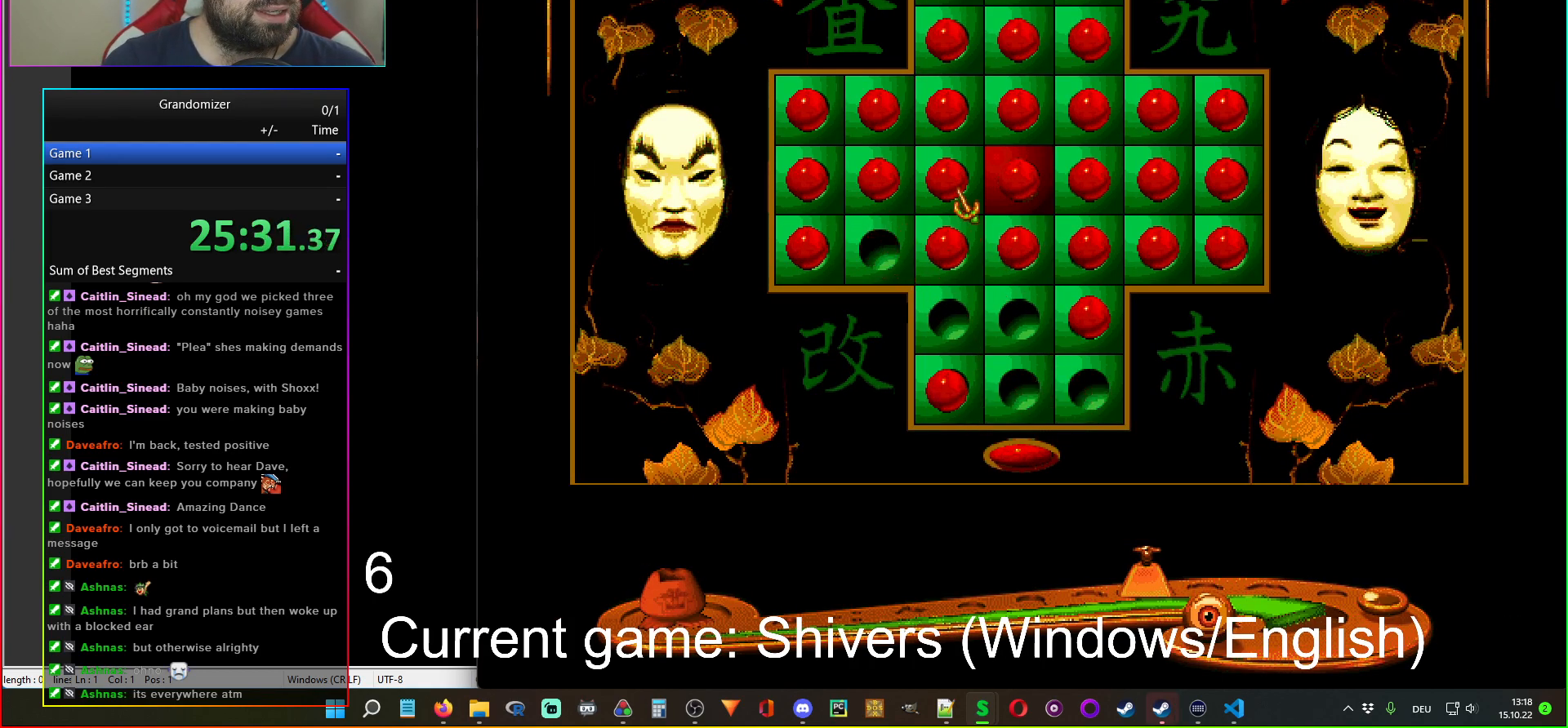
{"keys": [], "mouse": [], "events": [[50, "mouse_left", "down"], [133, "mouse_left", "up"], [300, "mouse_left", "down"], [383, "mouse_left", "up"]]}
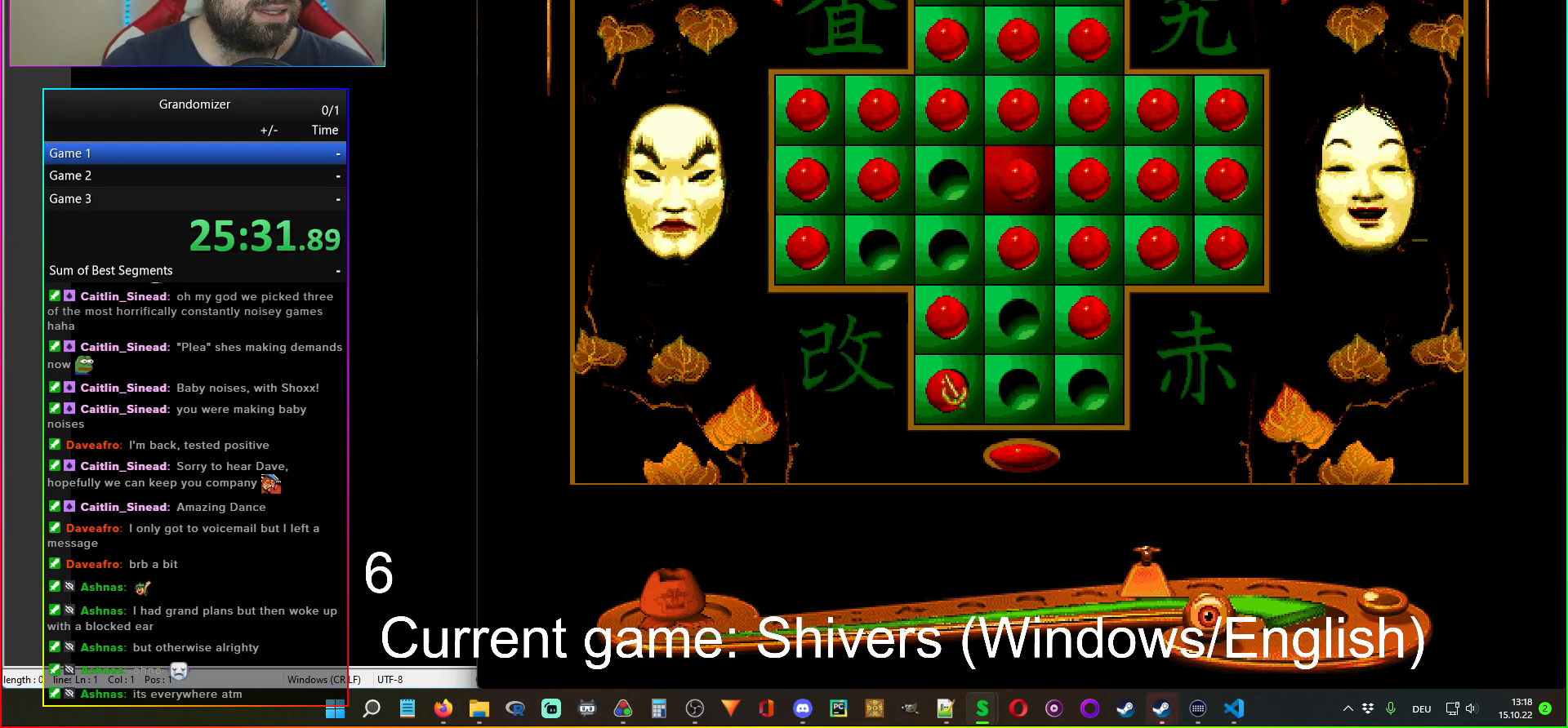
{"keys": [], "mouse": [], "events": [[50, "mouse_left", "down"], [150, "mouse_left", "up"], [267, "mouse_left", "down"], [350, "mouse_left", "up"]]}
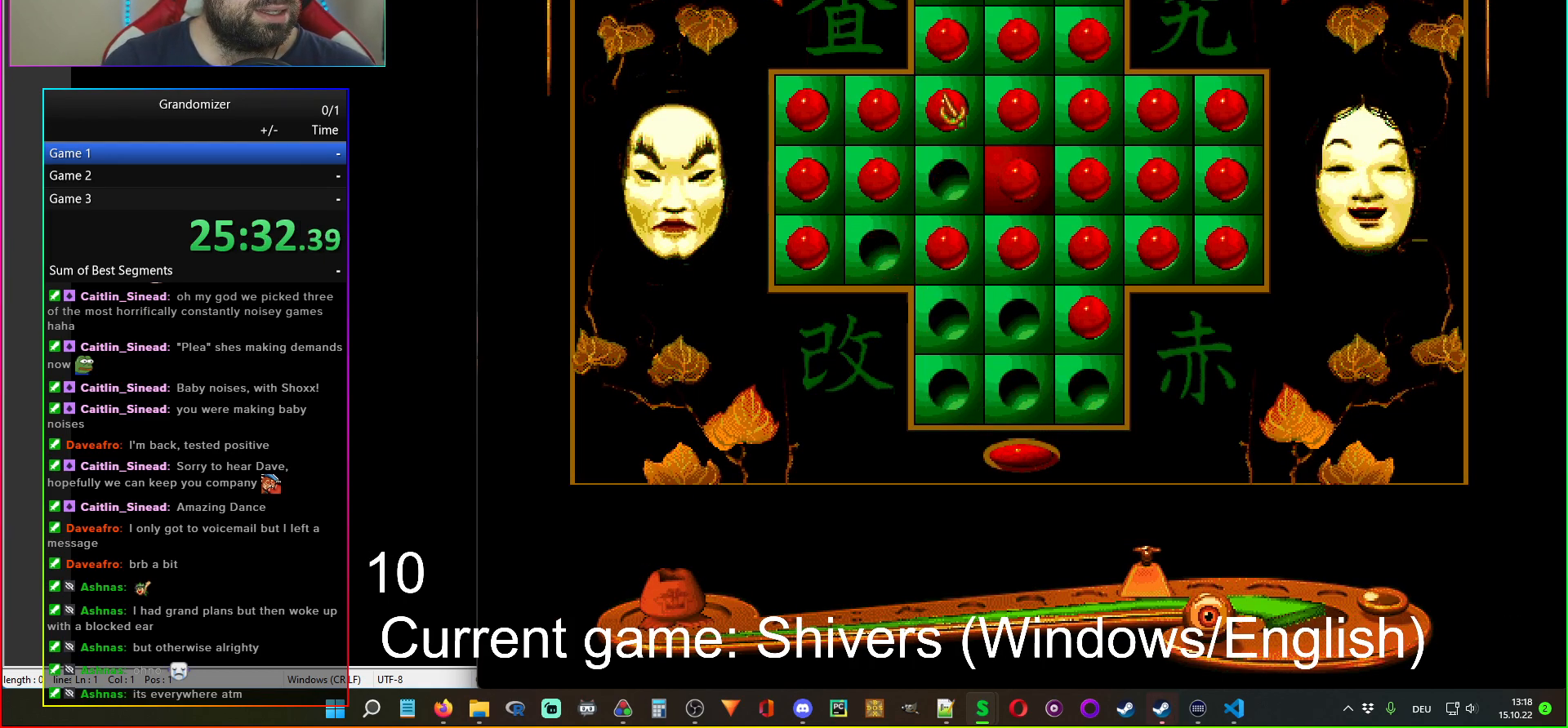
{"keys": [], "mouse": [], "events": [[133, "mouse_left", "down"], [250, "mouse_left", "up"], [383, "mouse_left", "down"], [483, "mouse_left", "up"]]}
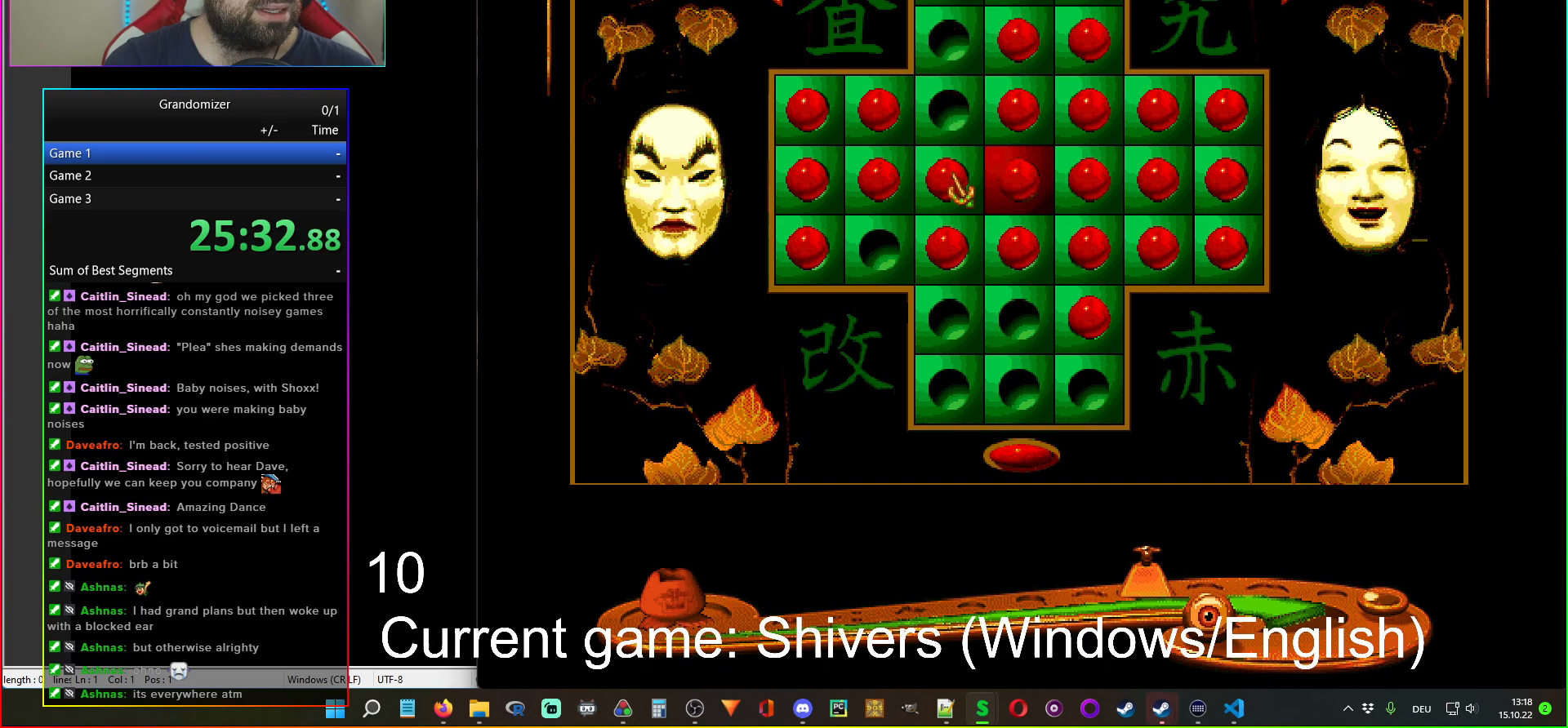
{"keys": [], "mouse": [], "events": [[233, "mouse_left", "down"], [267, "mouse_left", "up"]]}
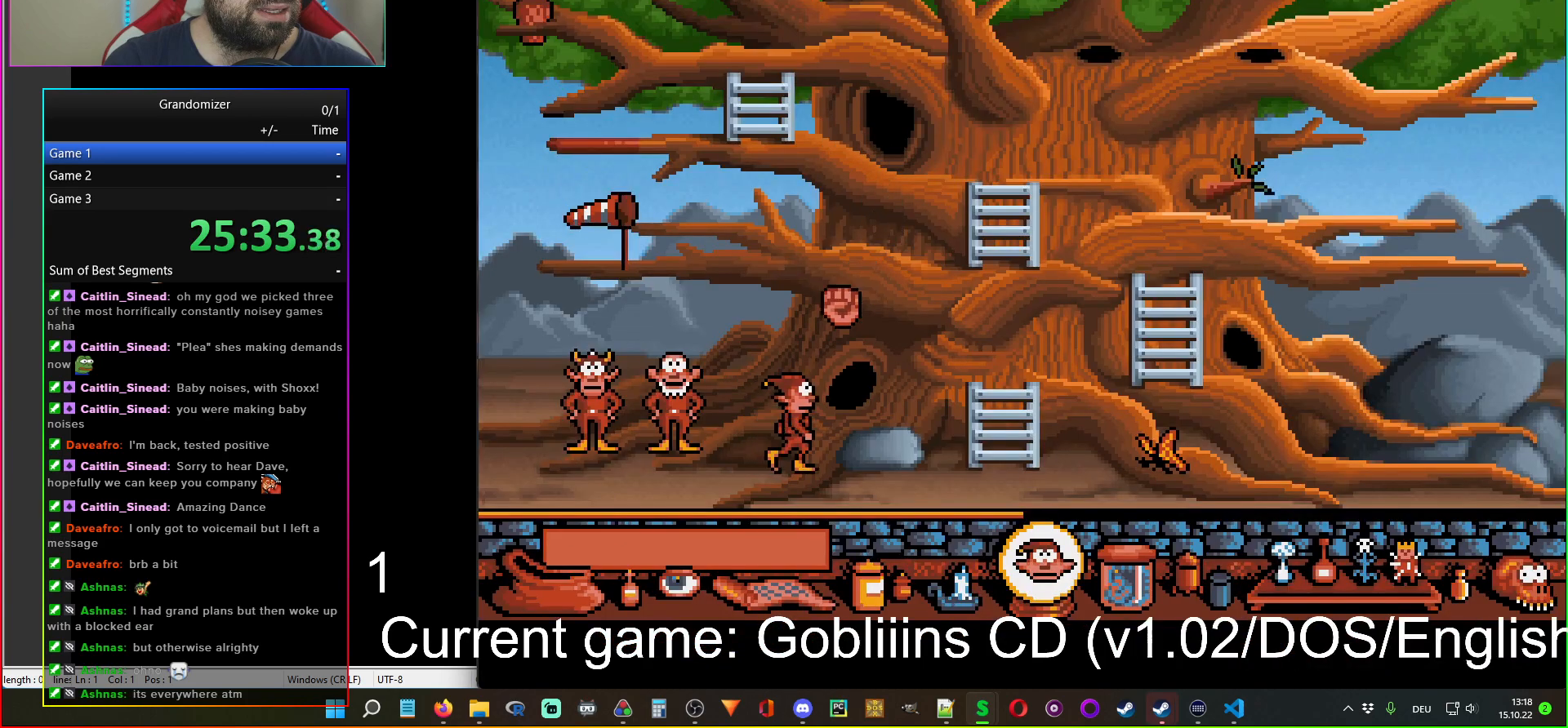
{"keys": [], "mouse": [], "events": [[267, "mouse_right", "down"], [367, "mouse_right", "up"]]}
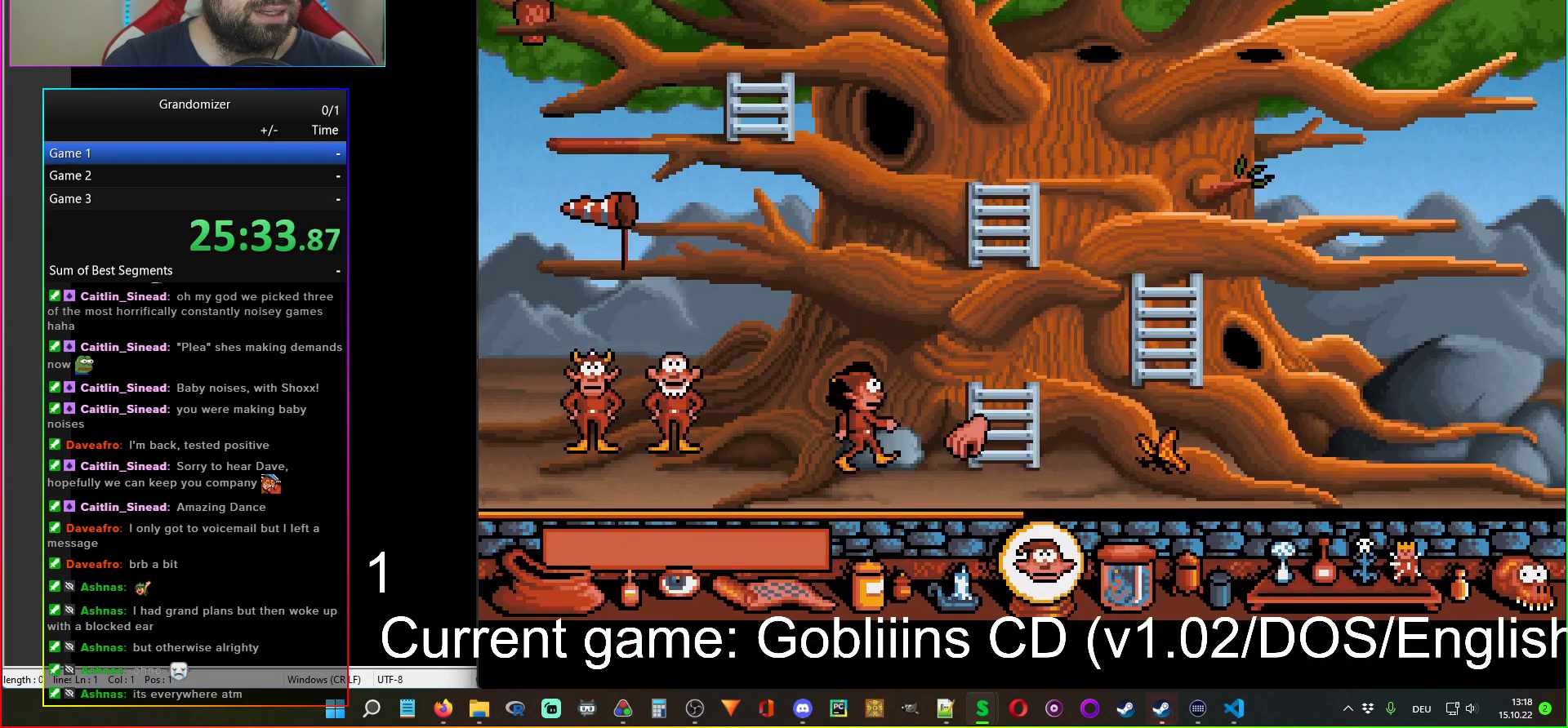
{"keys": [], "mouse": [], "events": [[117, "mouse_left", "down"], [217, "mouse_left", "up"]]}
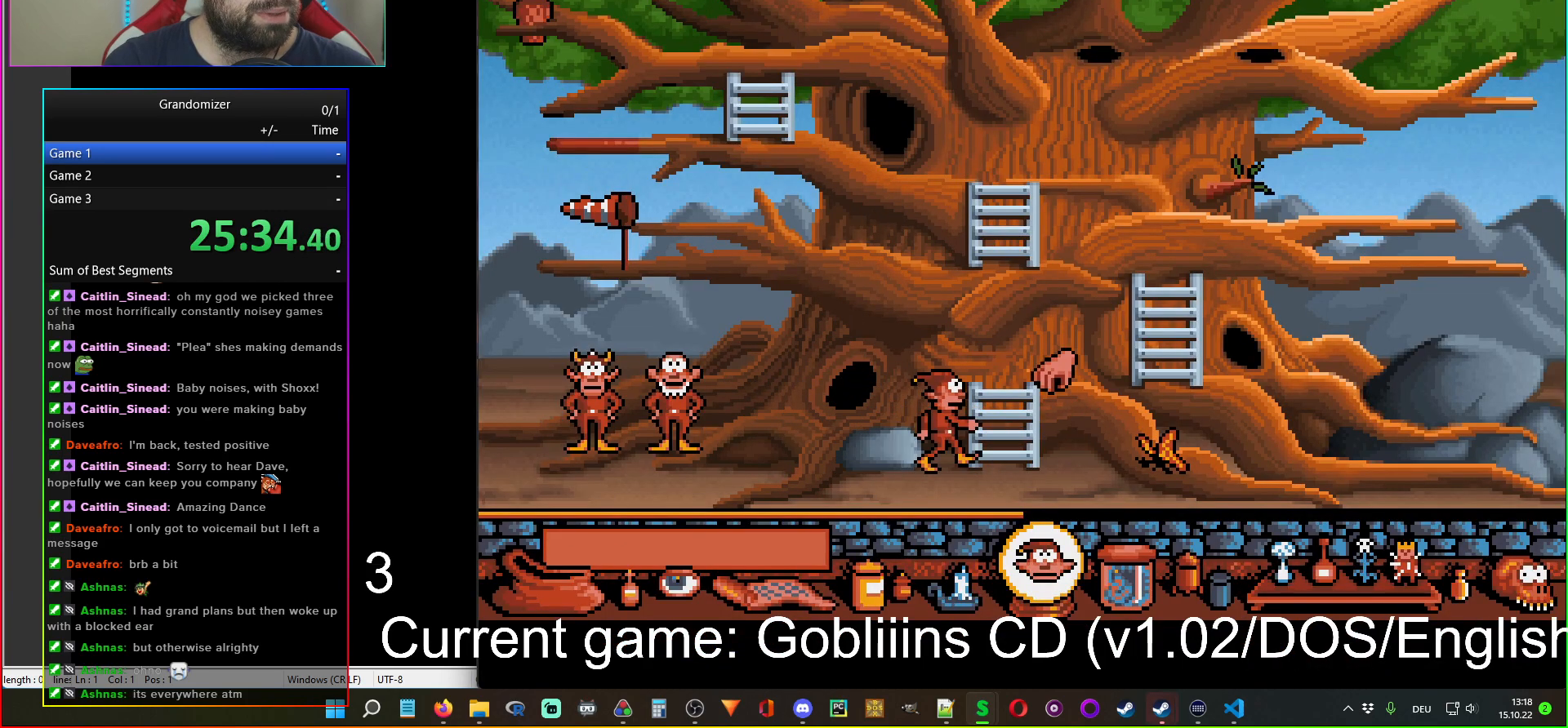
{"keys": [], "mouse": [], "events": []}
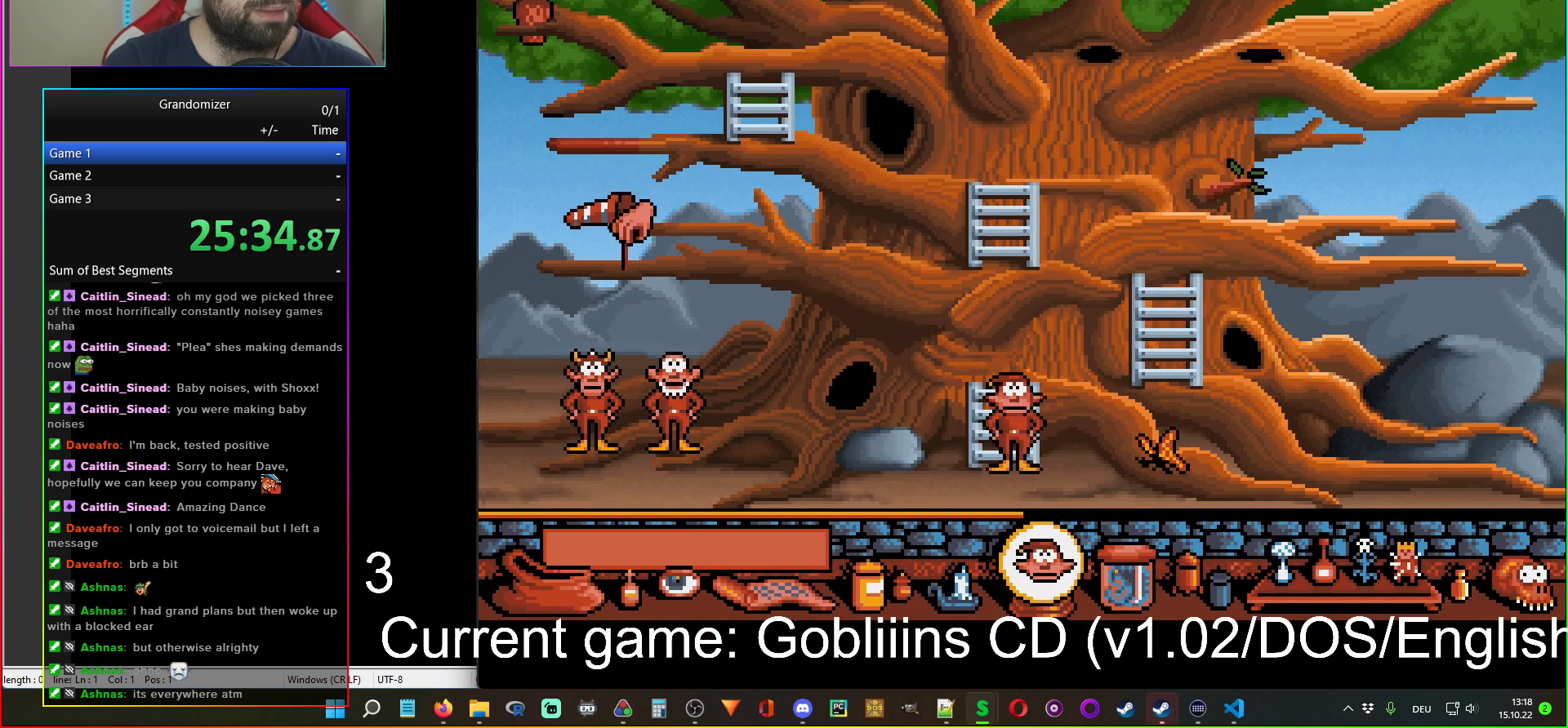
{"keys": [], "mouse": [], "events": [[50, "mouse_left", "down"], [167, "mouse_left", "up"]]}
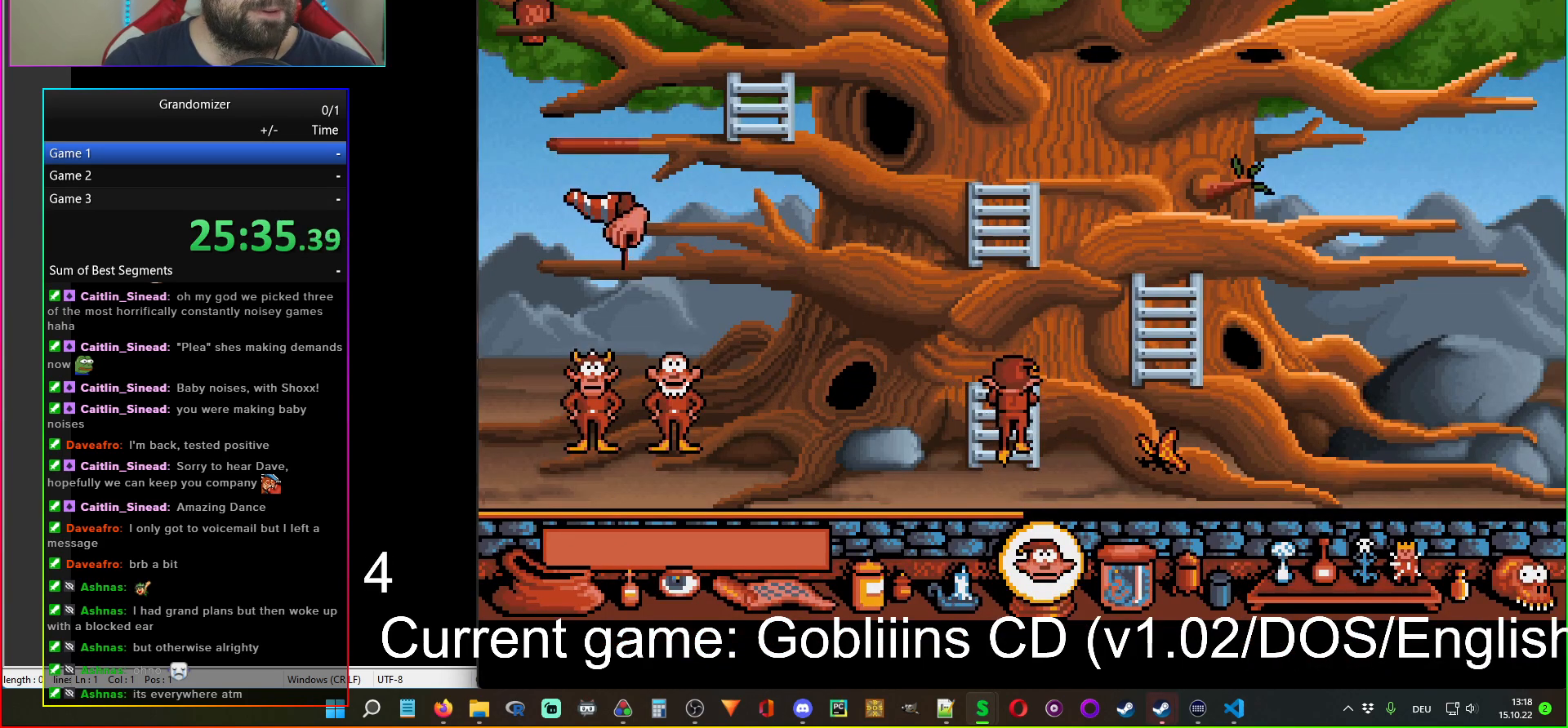
{"keys": [], "mouse": [], "events": []}
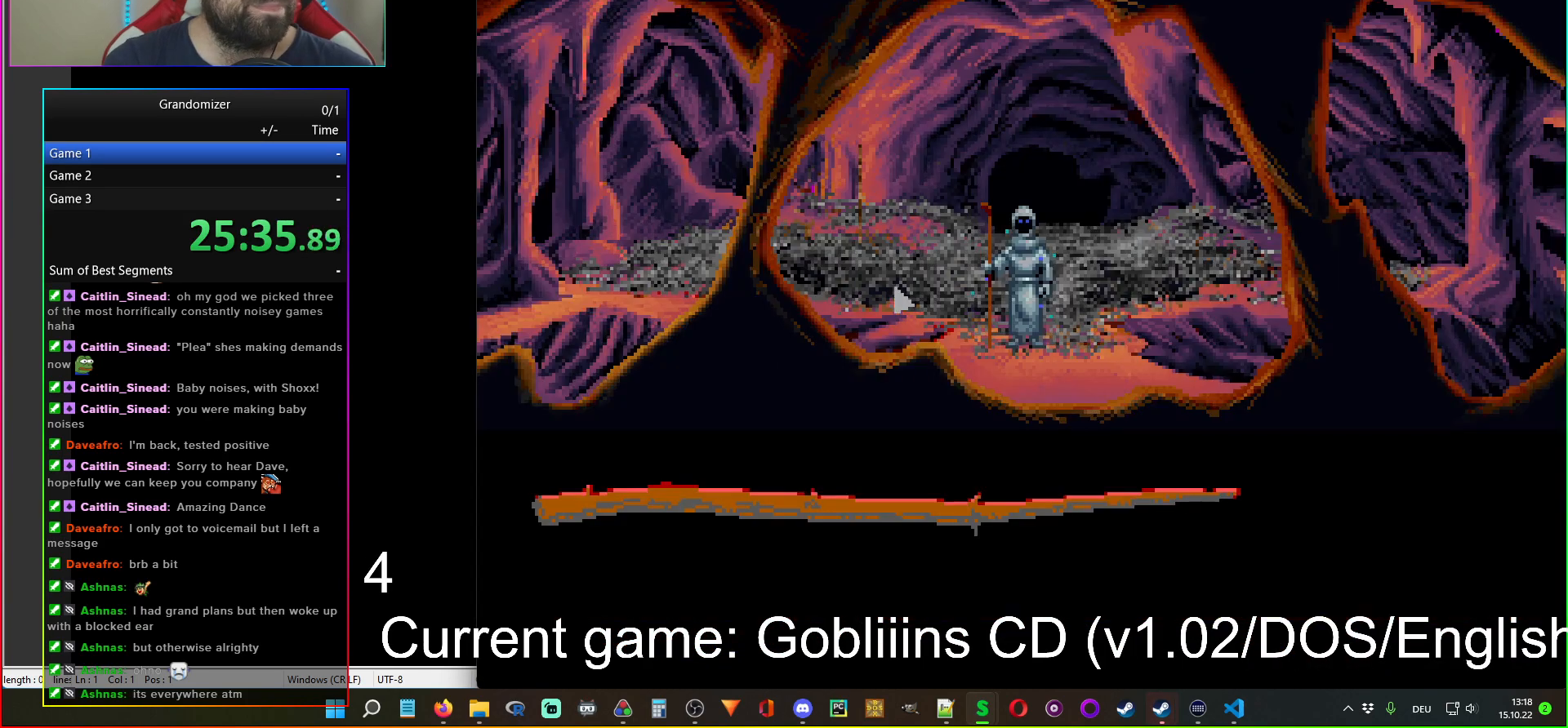
{"keys": [], "mouse": ["left"], "events": [[450, "mouse_left", "down"]]}